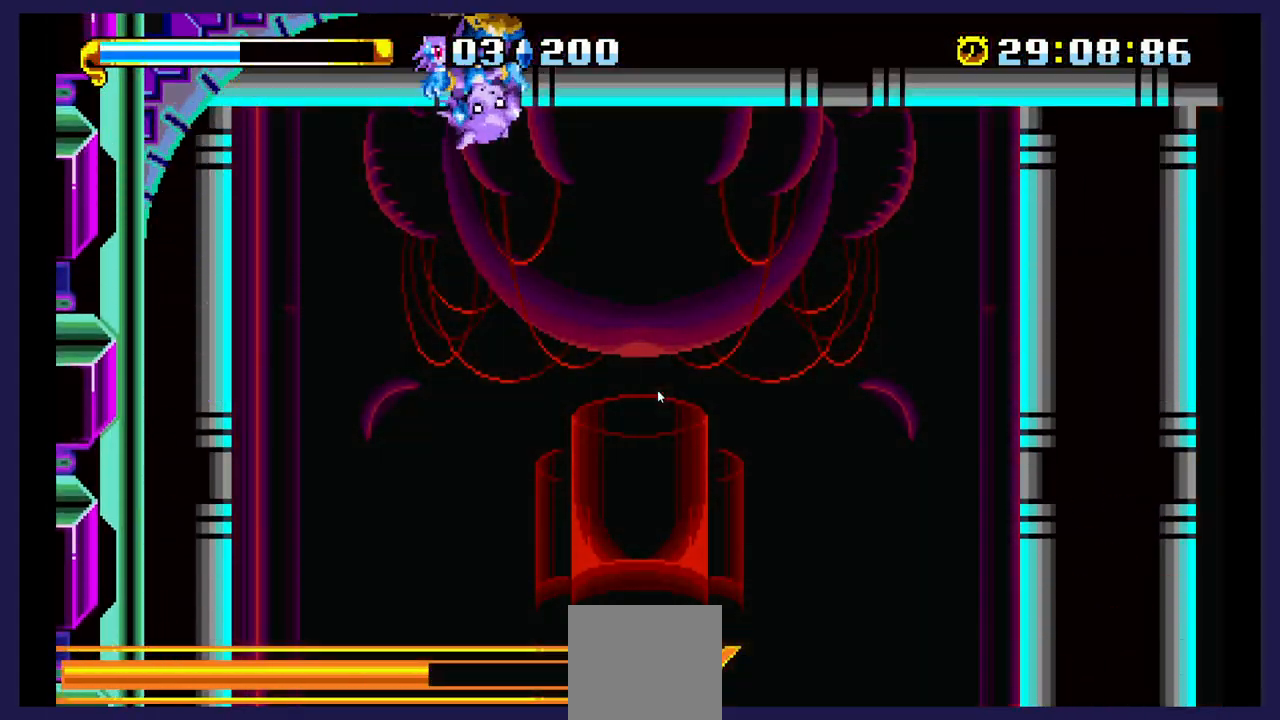
Gameplay with a controller (Xbox layout); each line is a JSON object with the inputs held at the frame after it. "events" lists button and stick changes between this image and that frame as [ms after this image, input, new state], when the widget could be followed in between. Not read: left_stick right_stick.
{"buttons": ["DPAD_RIGHT"], "events": []}
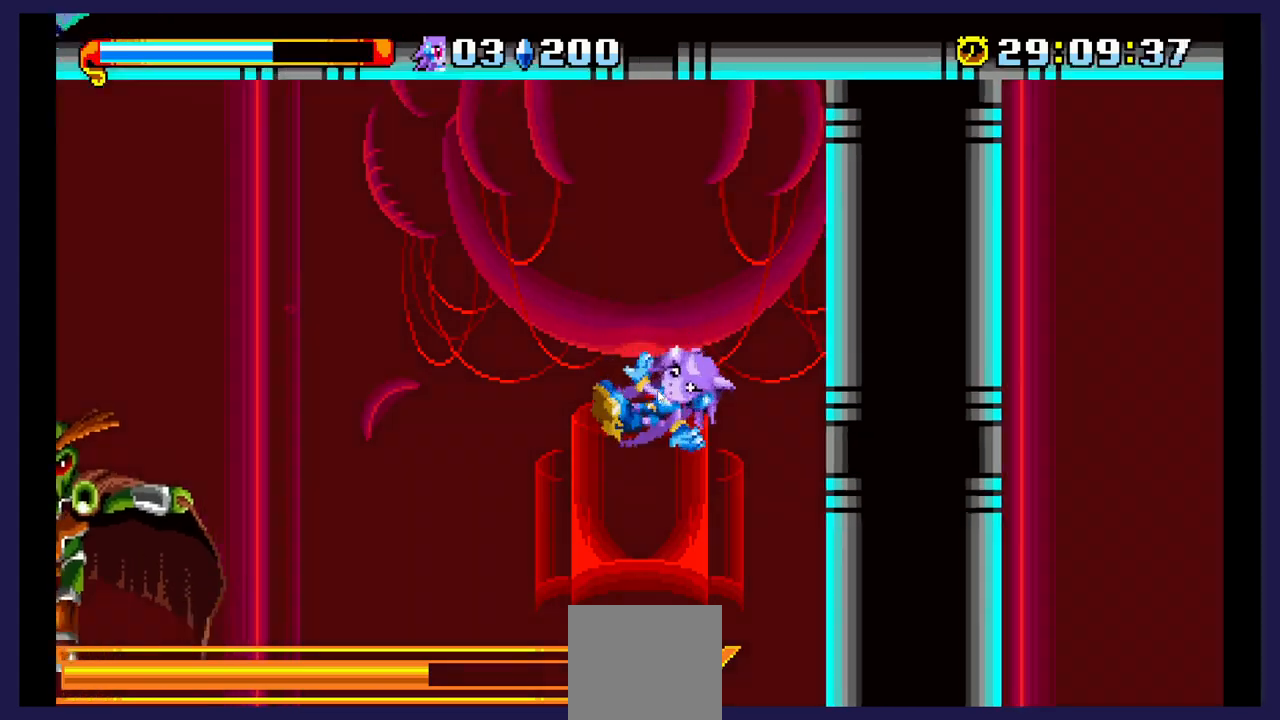
{"buttons": ["DPAD_RIGHT"], "events": []}
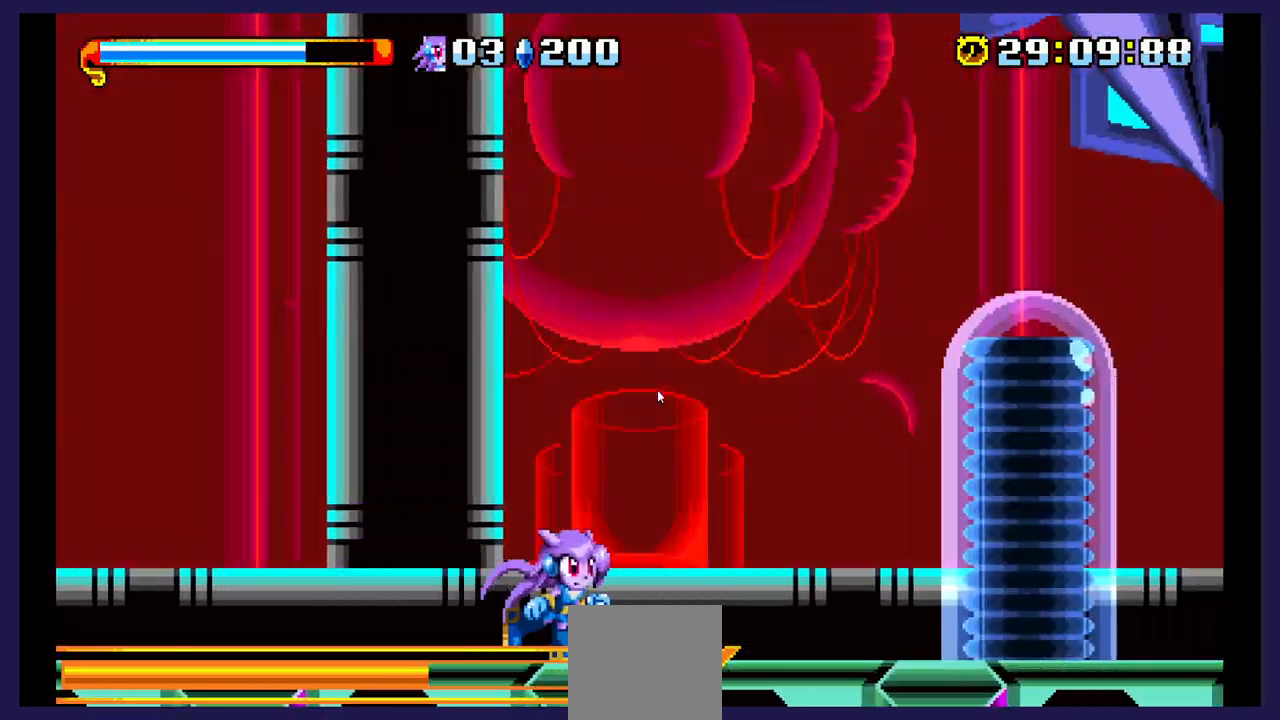
{"buttons": ["DPAD_RIGHT"], "events": []}
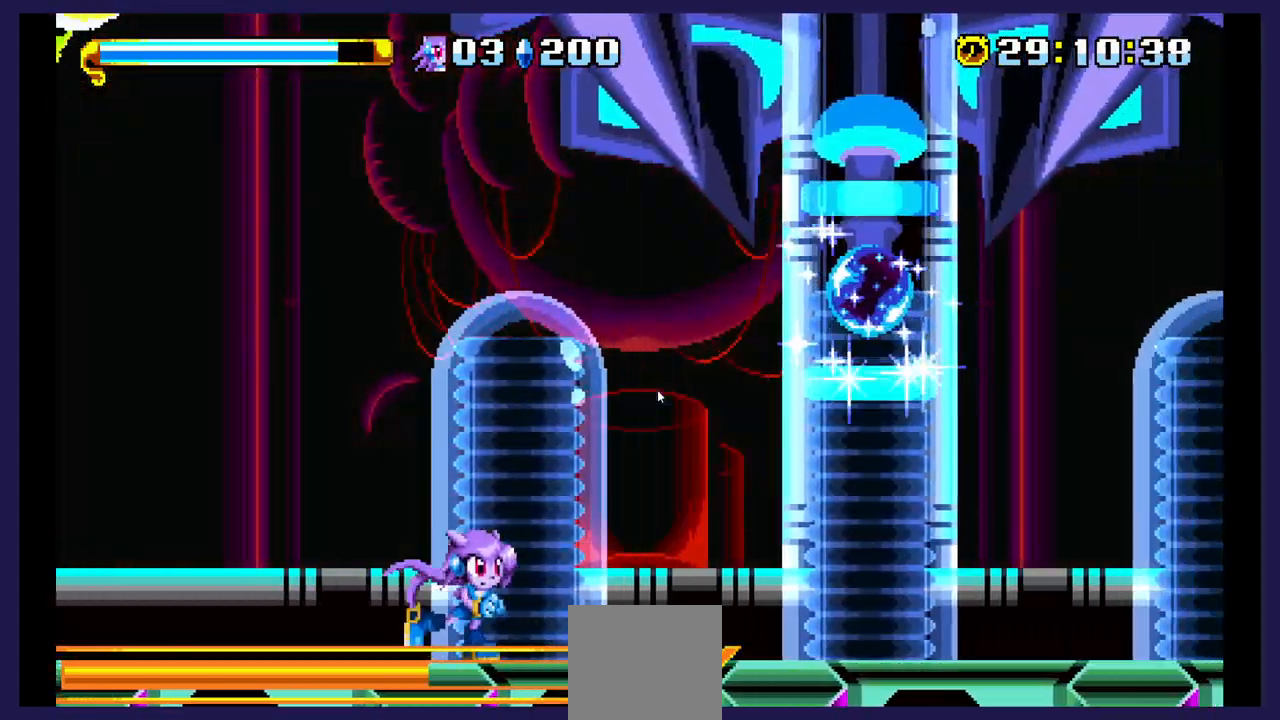
{"buttons": ["DPAD_RIGHT"], "events": []}
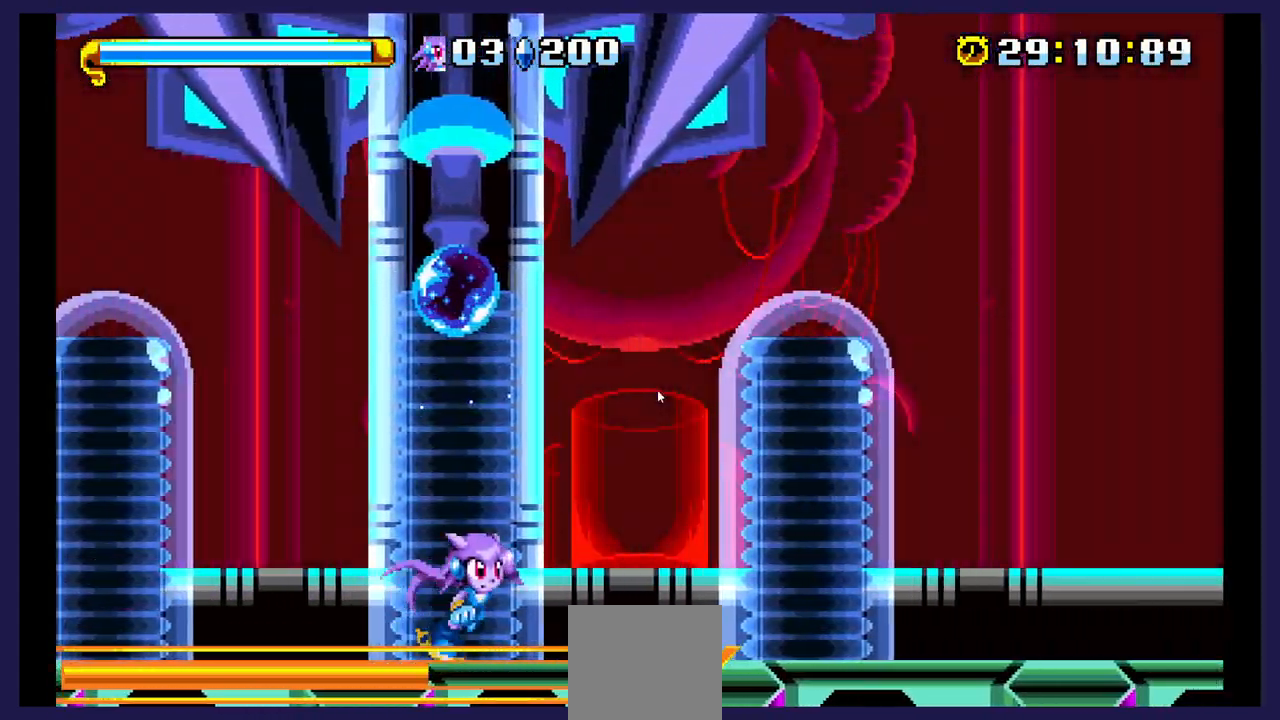
{"buttons": ["DPAD_RIGHT"], "events": []}
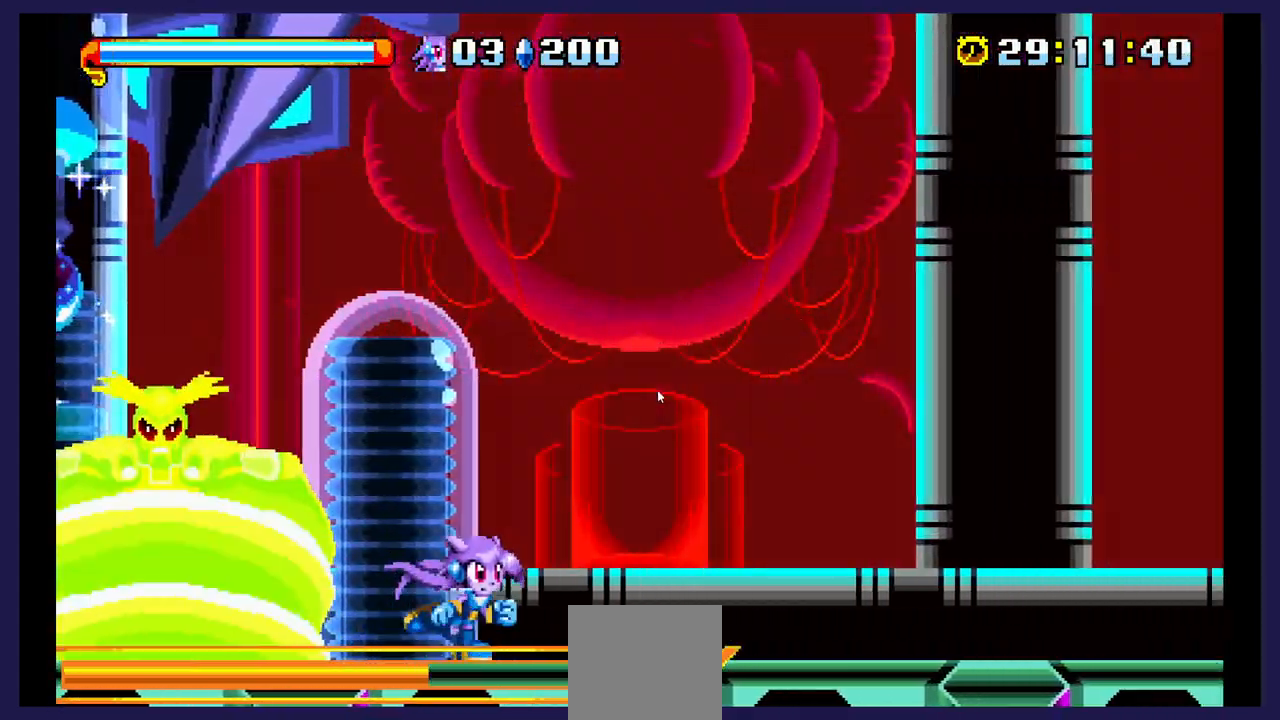
{"buttons": ["DPAD_LEFT"], "events": [[283, "DPAD_RIGHT", "up"], [300, "DPAD_LEFT", "down"], [350, "A", "down"], [483, "A", "up"]]}
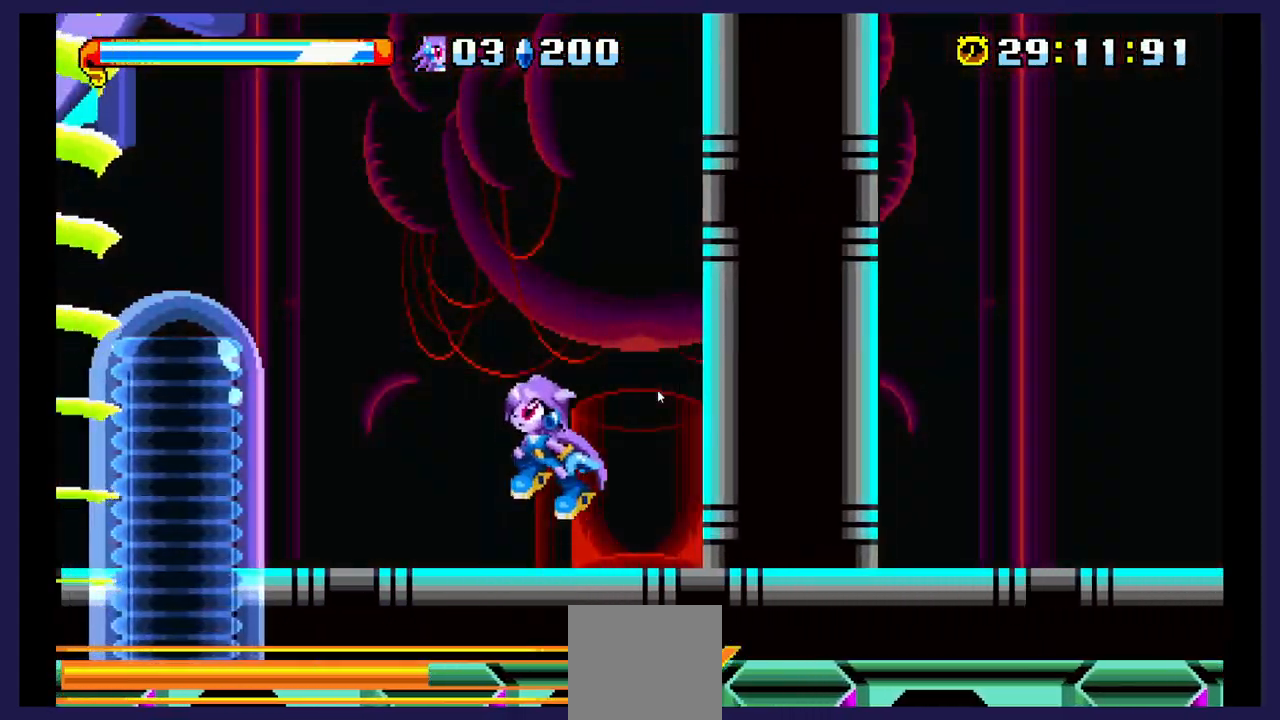
{"buttons": ["DPAD_LEFT"], "events": [[83, "B", "down"], [217, "B", "up"]]}
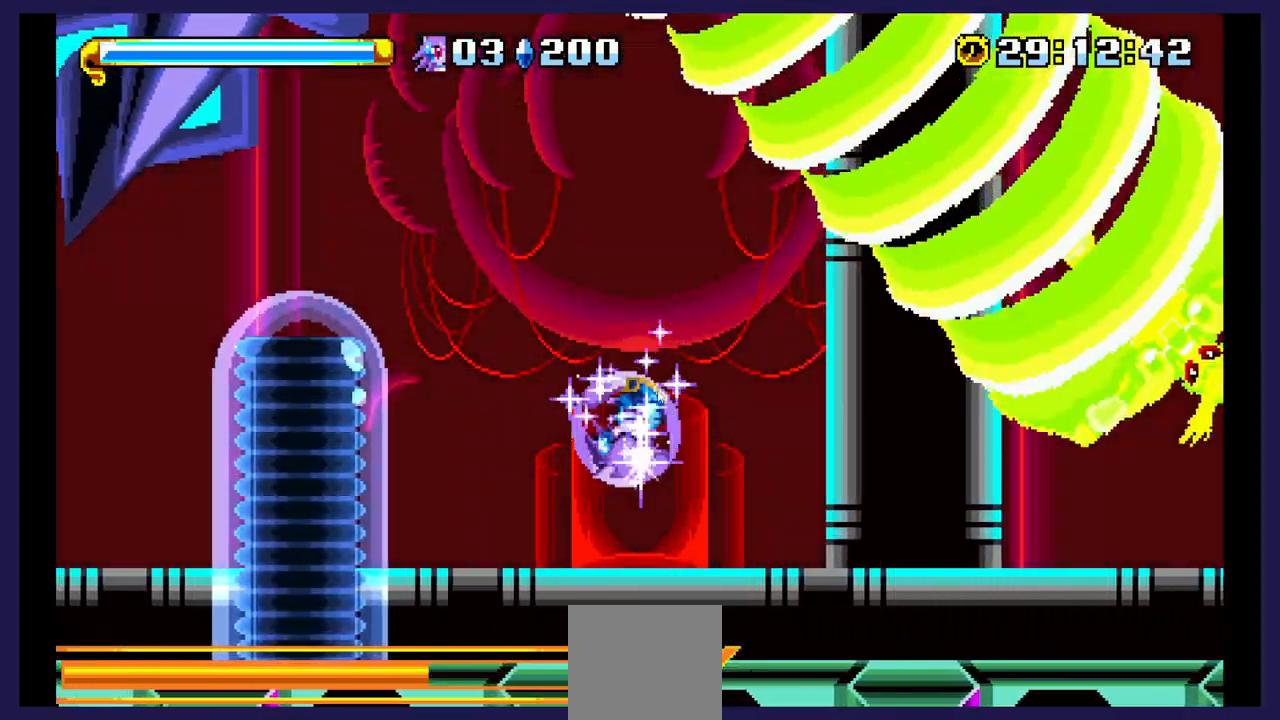
{"buttons": ["DPAD_LEFT"], "events": []}
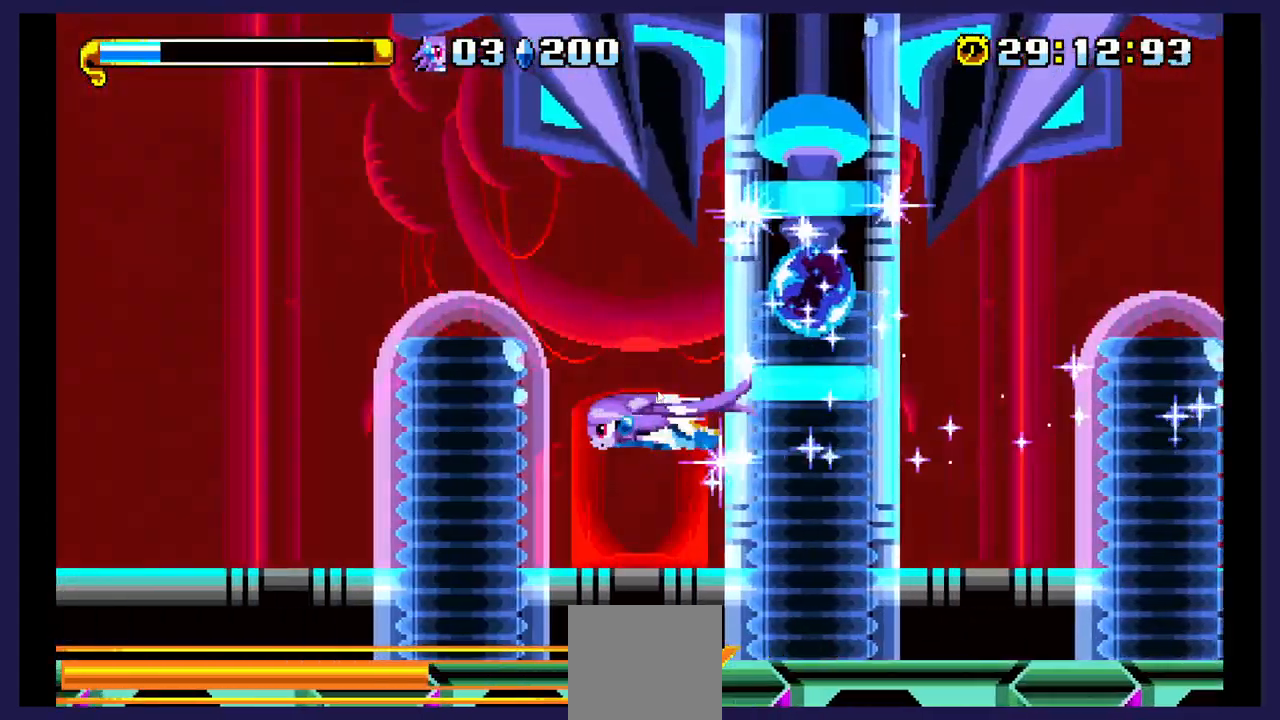
{"buttons": ["DPAD_LEFT"], "events": []}
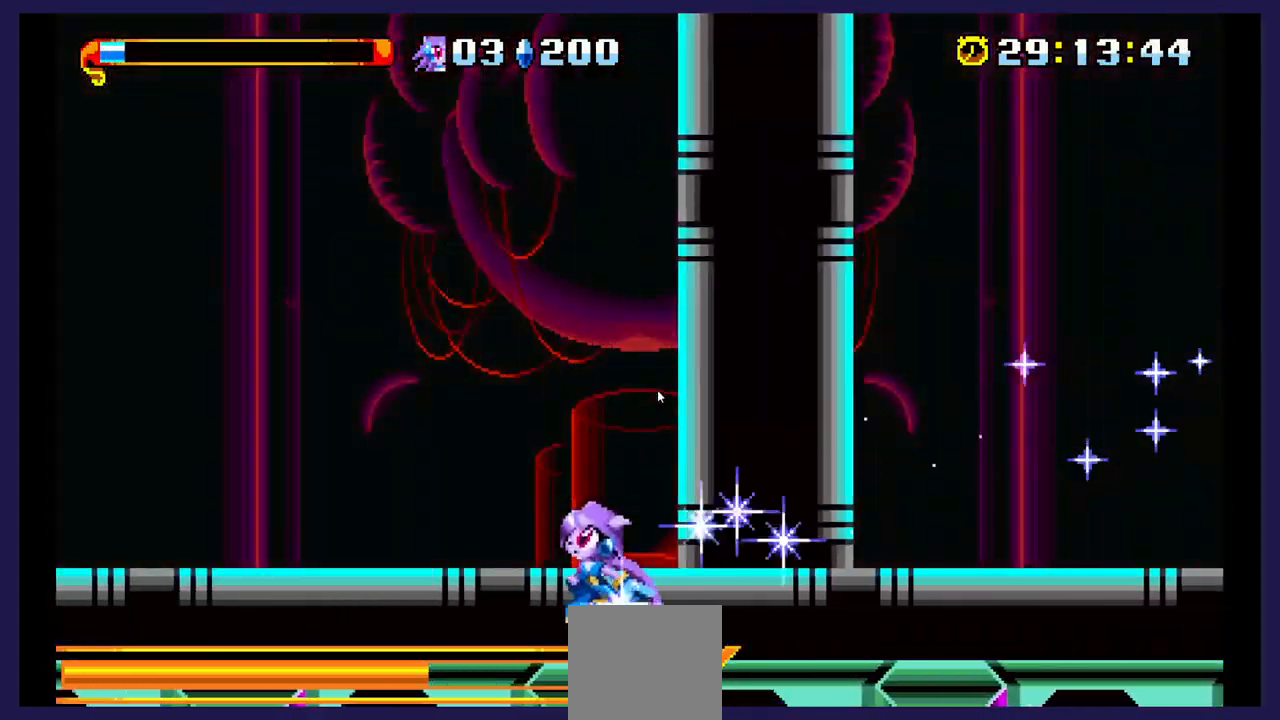
{"buttons": ["DPAD_LEFT"], "events": []}
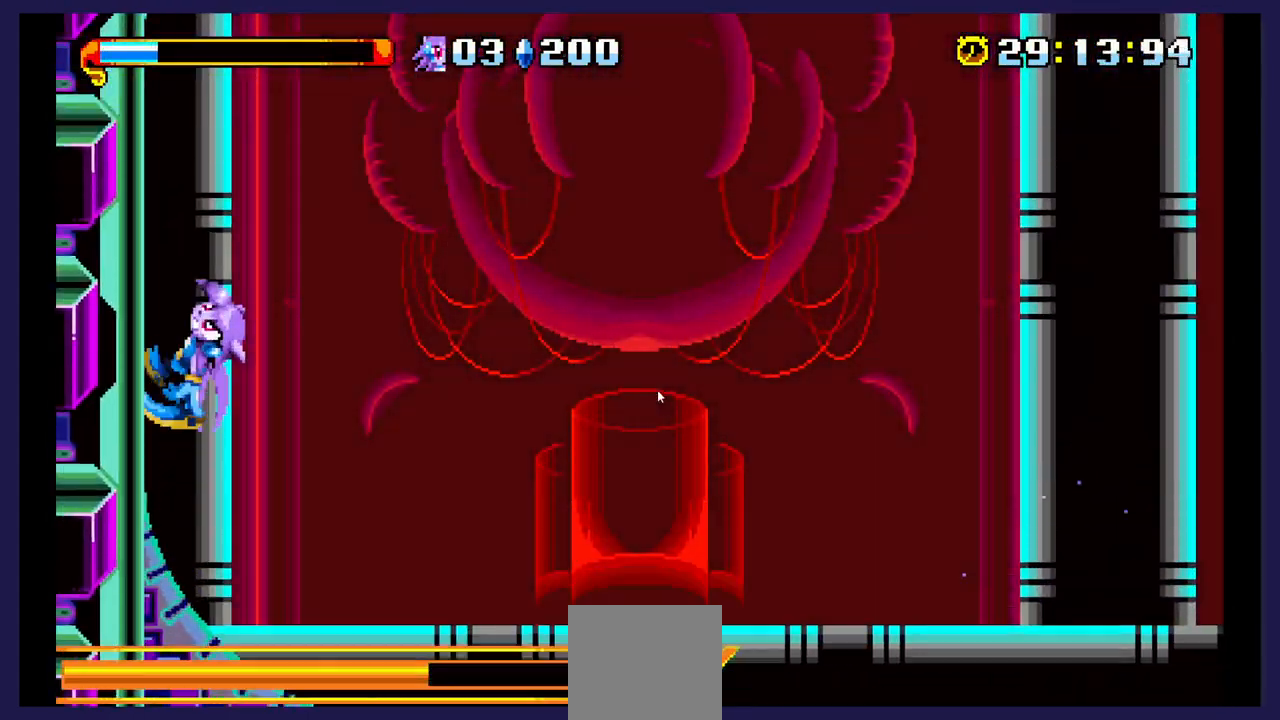
{"buttons": ["DPAD_LEFT"], "events": []}
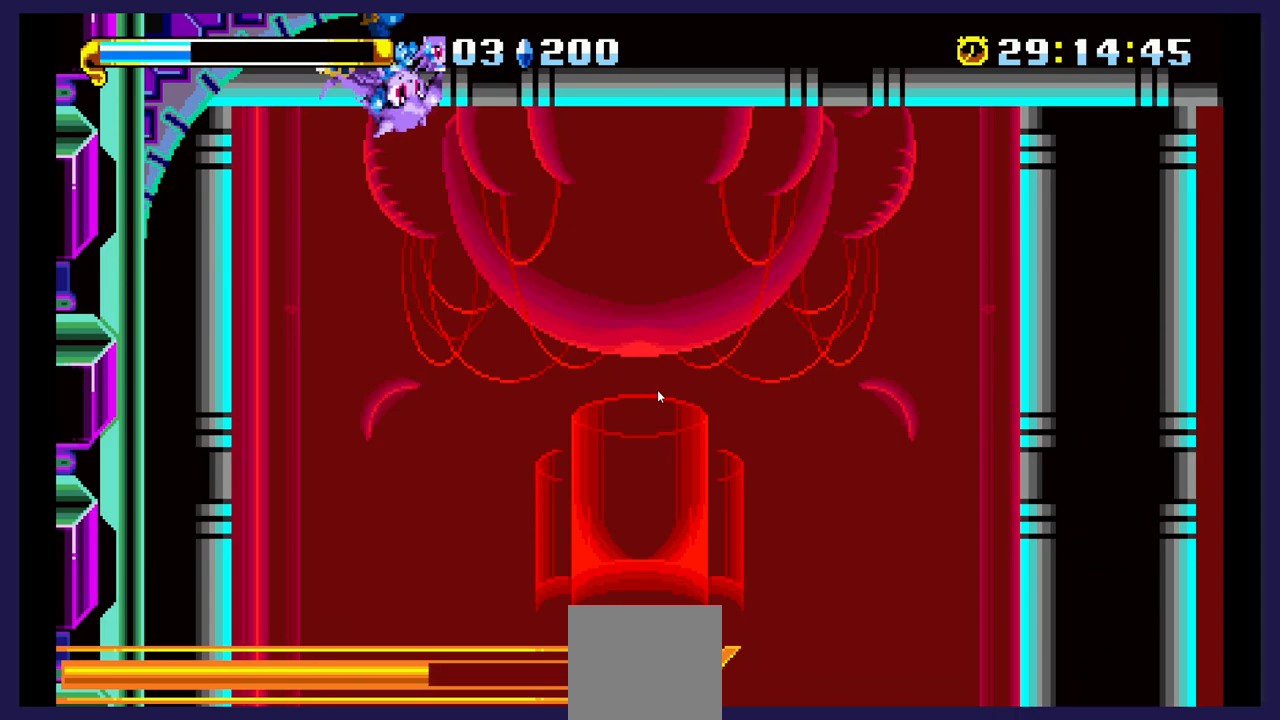
{"buttons": ["DPAD_LEFT"], "events": []}
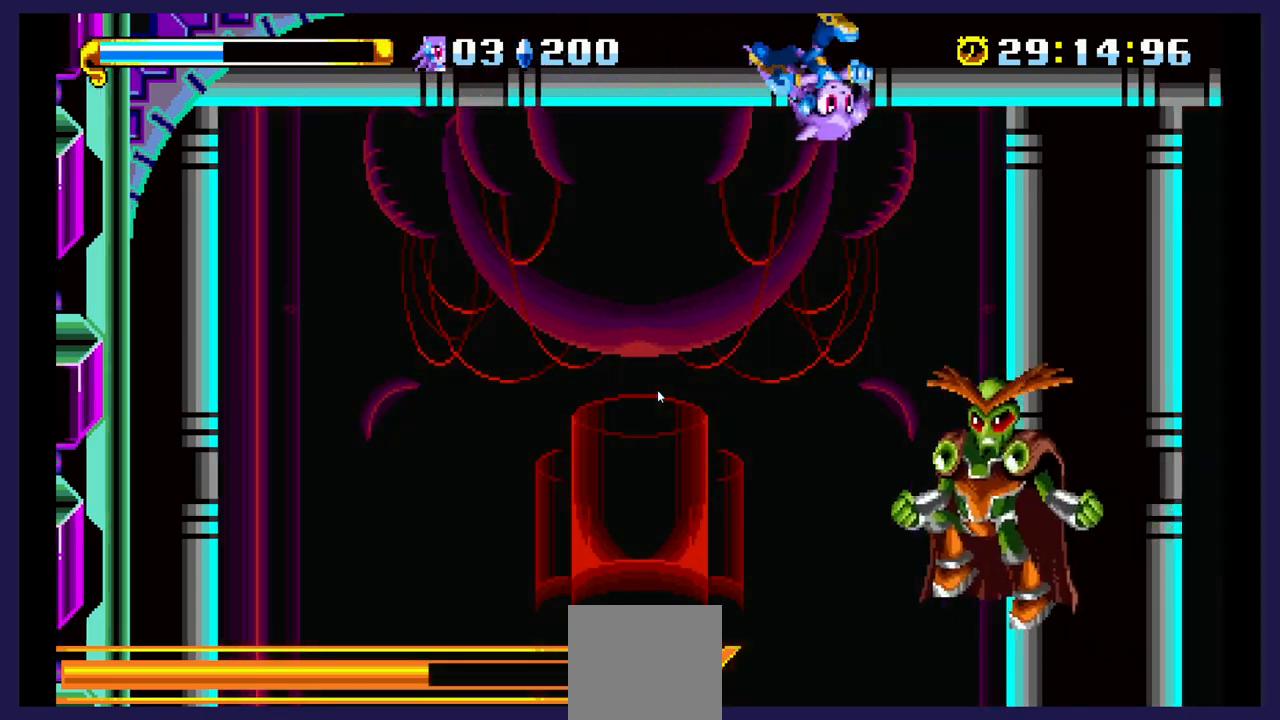
{"buttons": ["DPAD_LEFT"], "events": []}
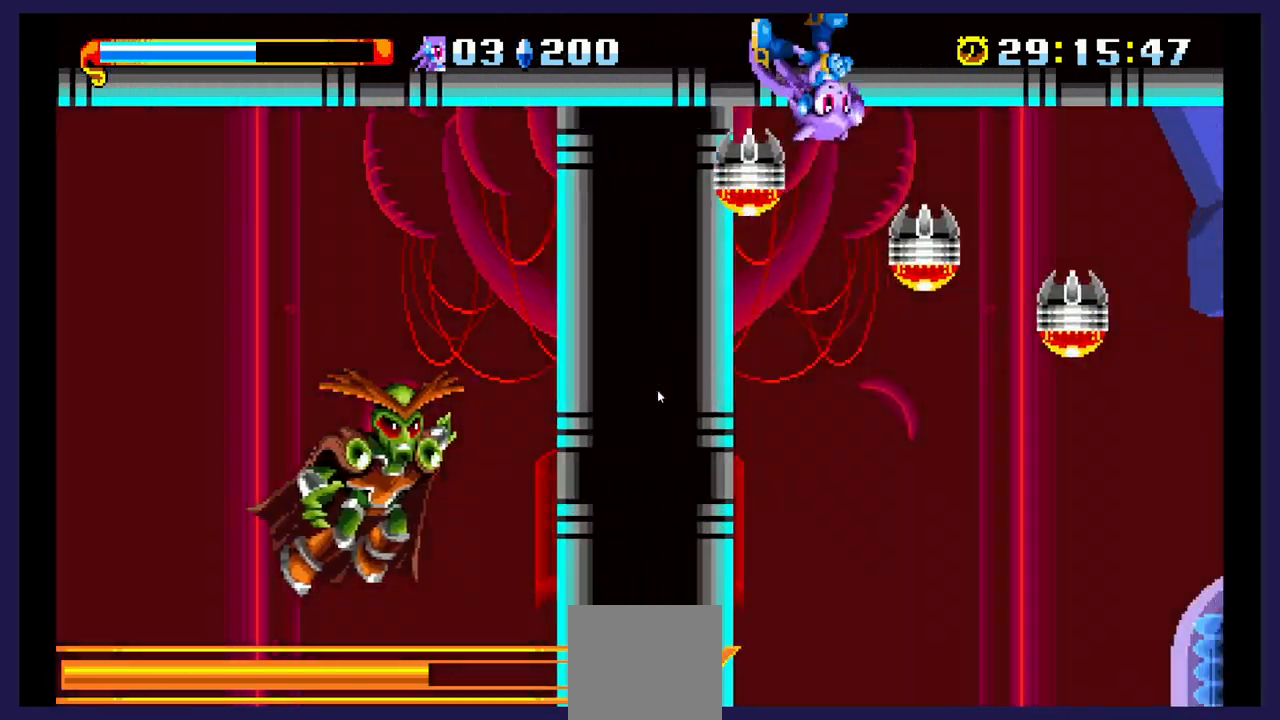
{"buttons": ["DPAD_LEFT"], "events": []}
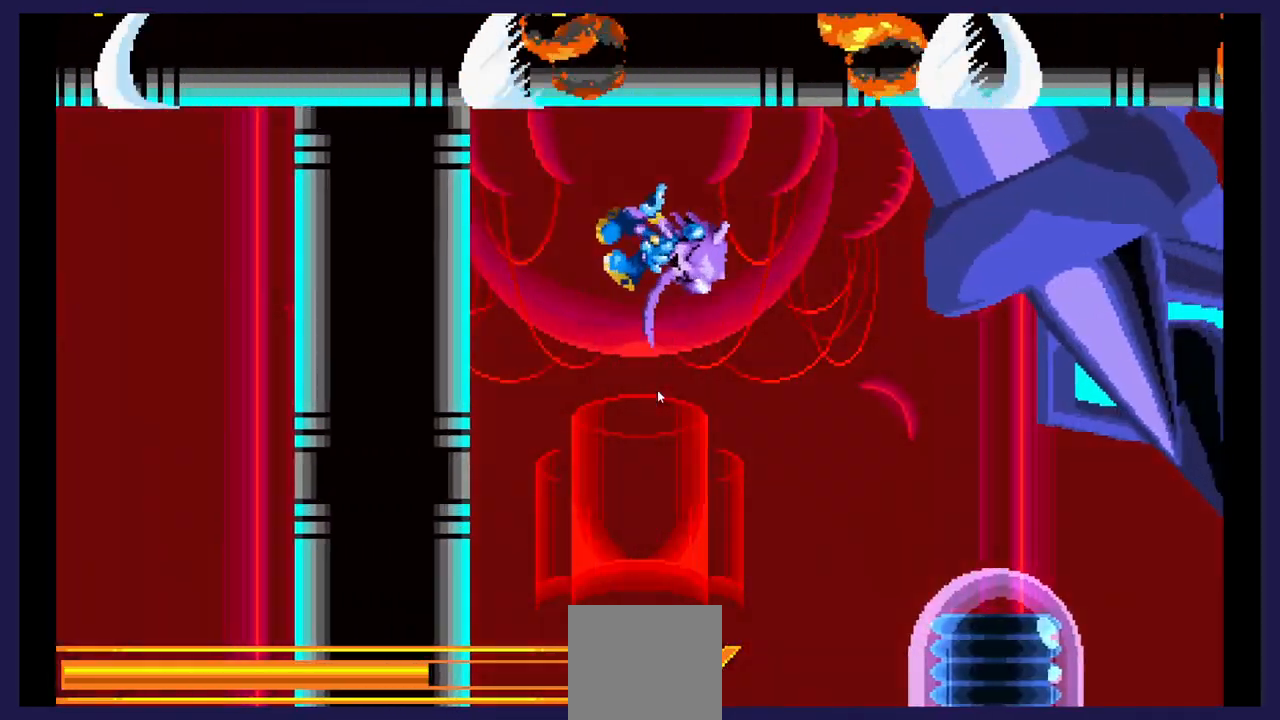
{"buttons": [], "events": [[100, "DPAD_LEFT", "up"]]}
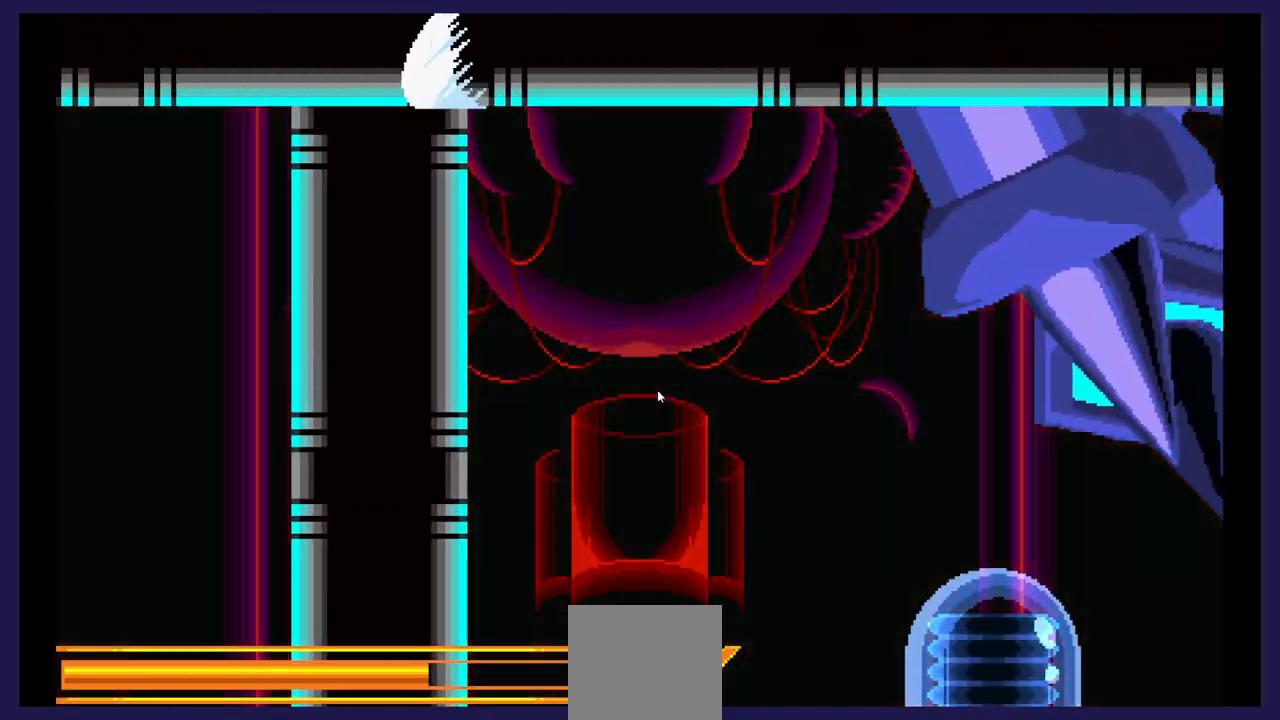
{"buttons": [], "events": []}
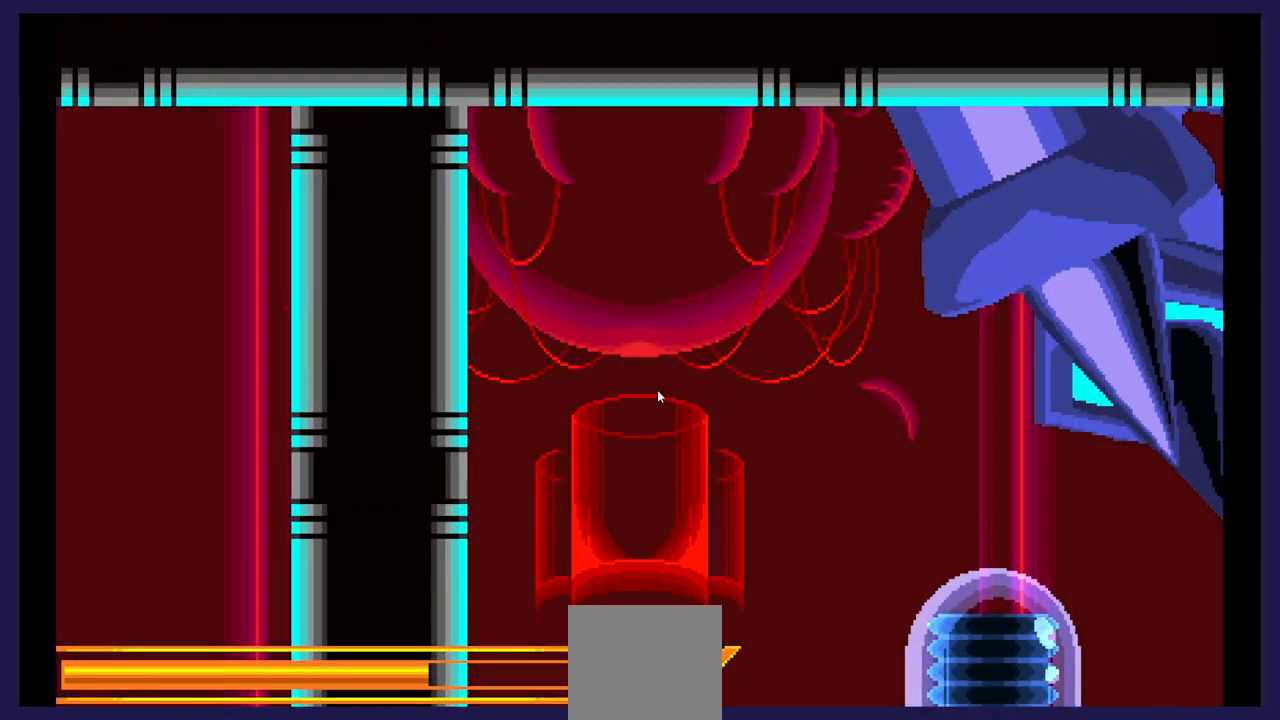
{"buttons": [], "events": []}
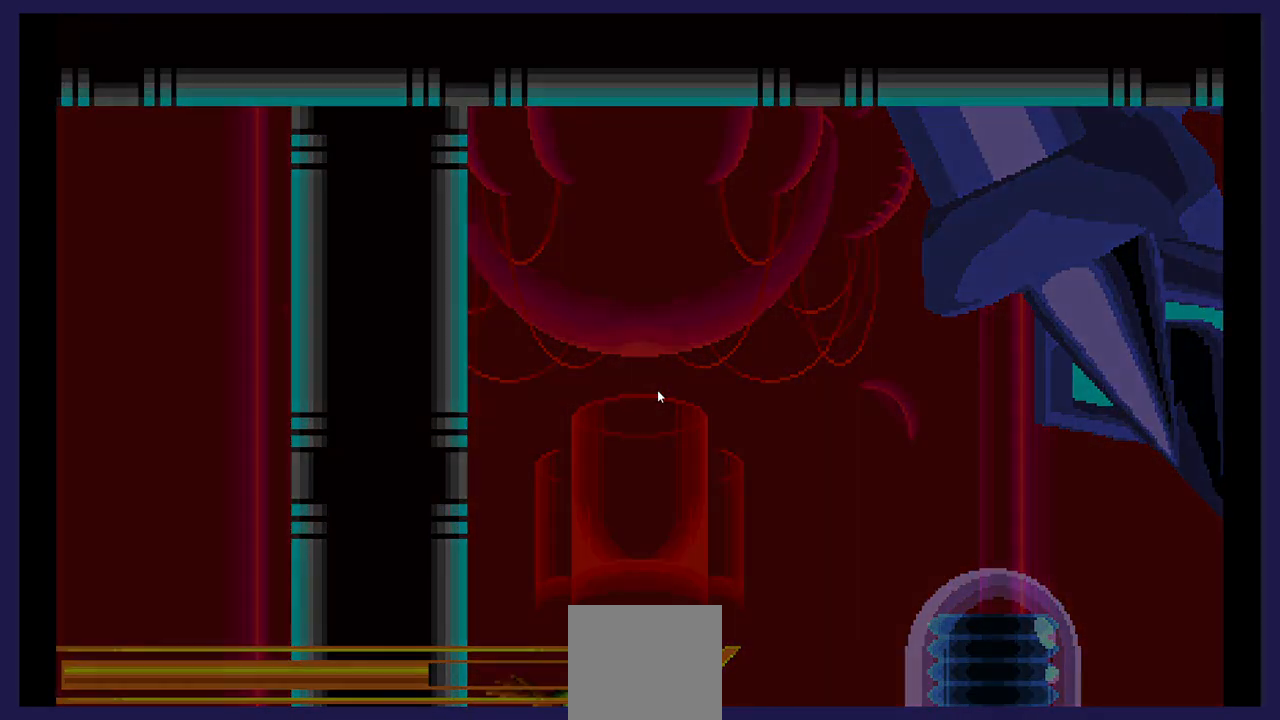
{"buttons": [], "events": []}
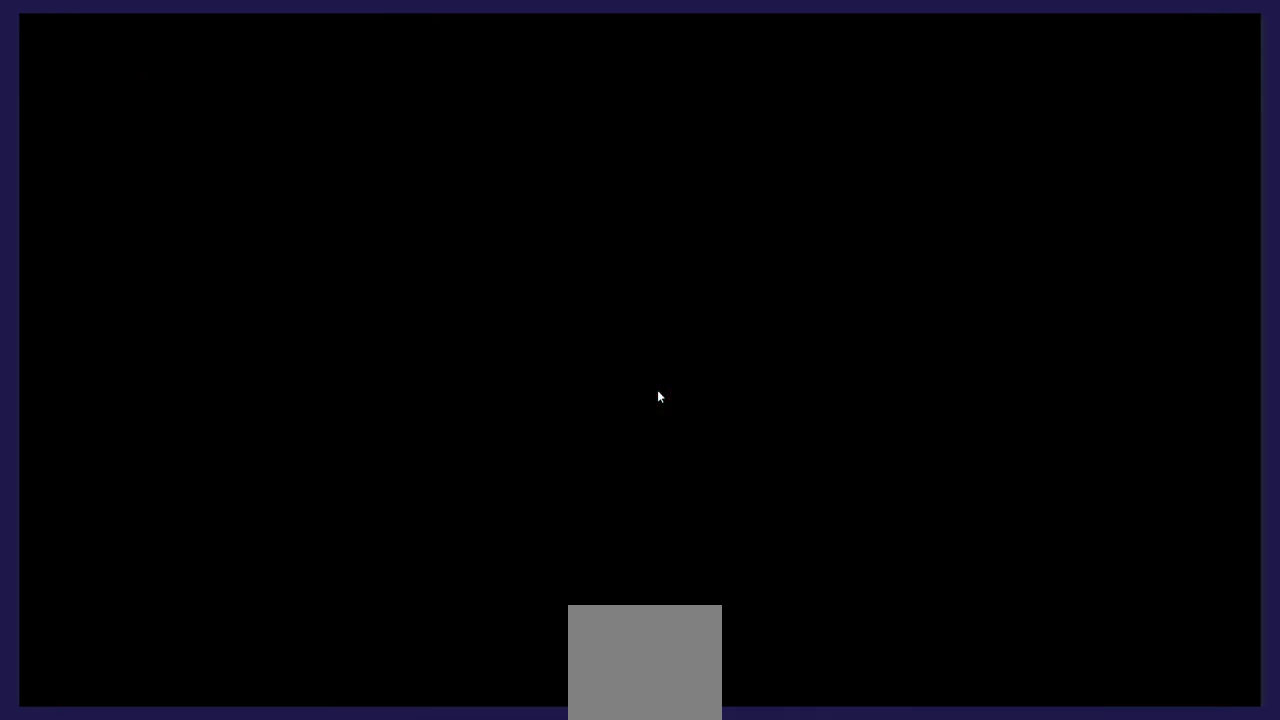
{"buttons": [], "events": []}
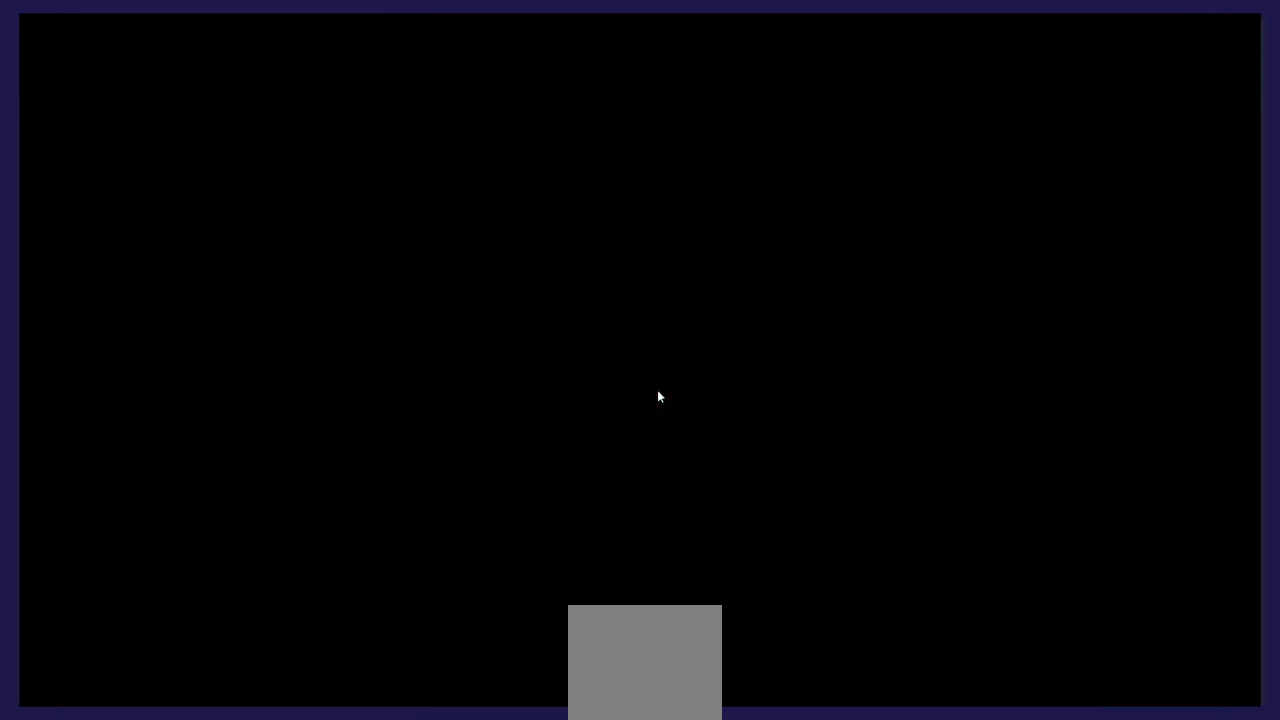
{"buttons": [], "events": []}
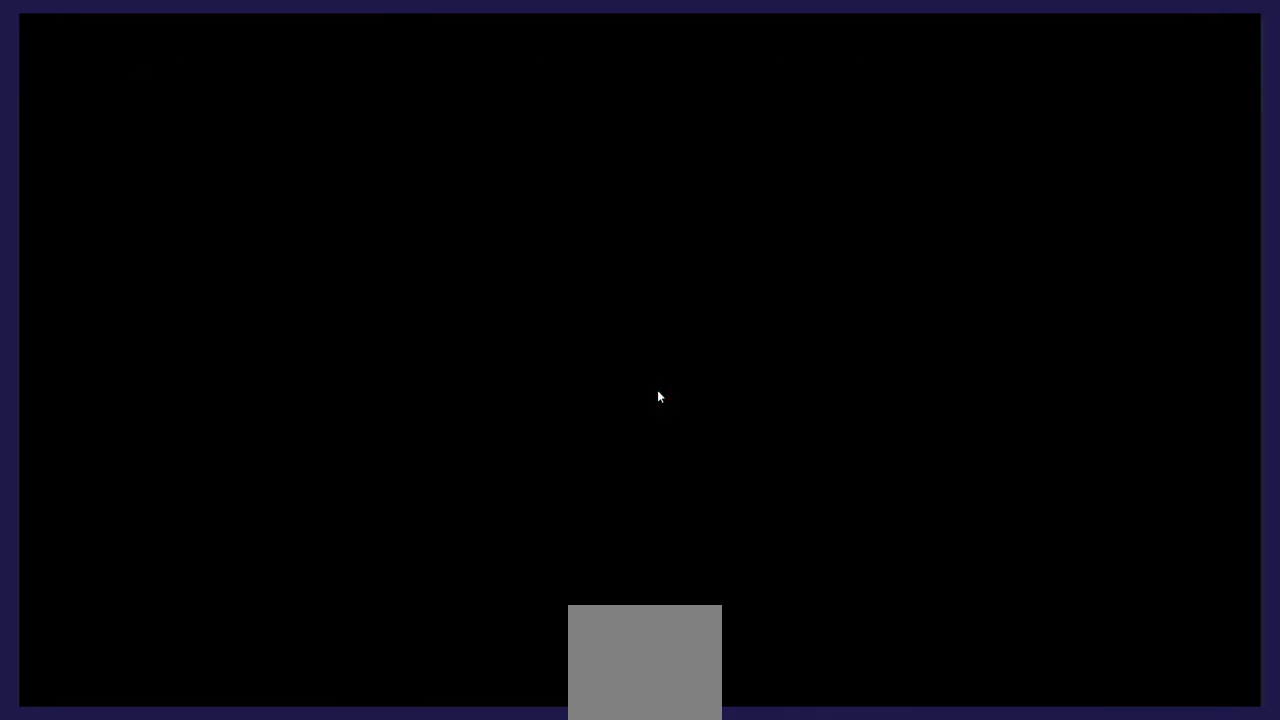
{"buttons": [], "events": []}
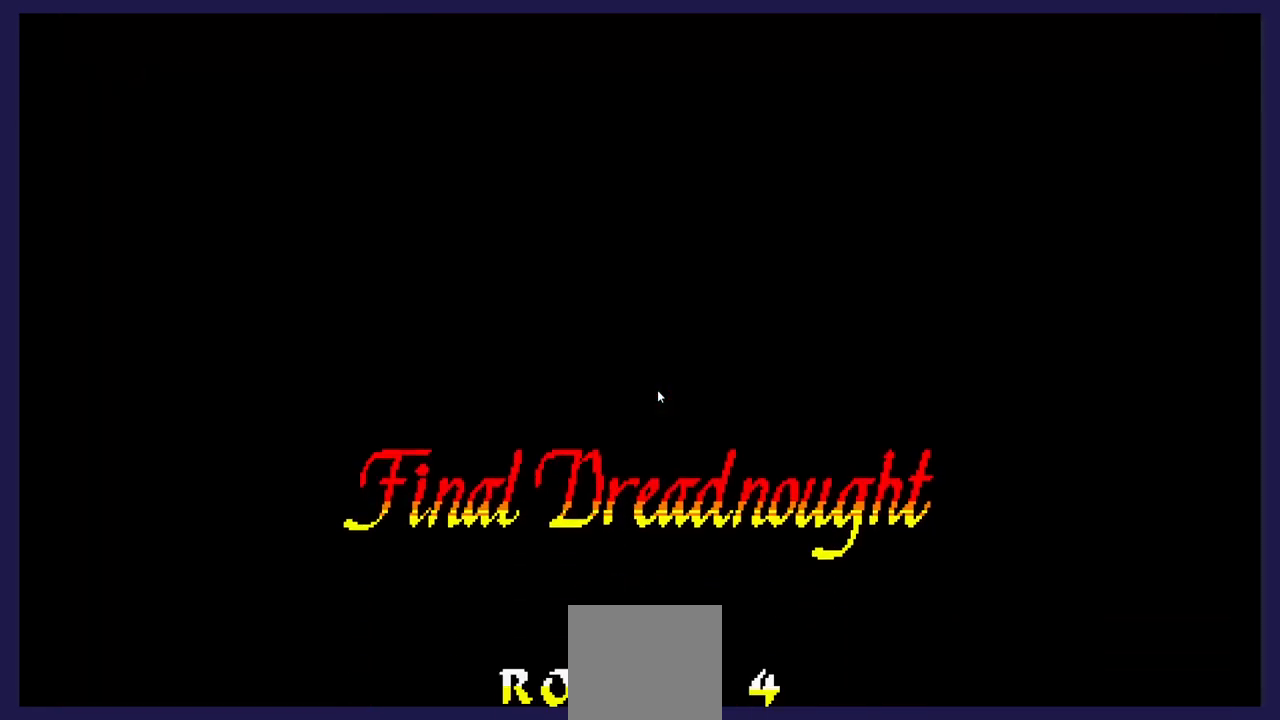
{"buttons": [], "events": []}
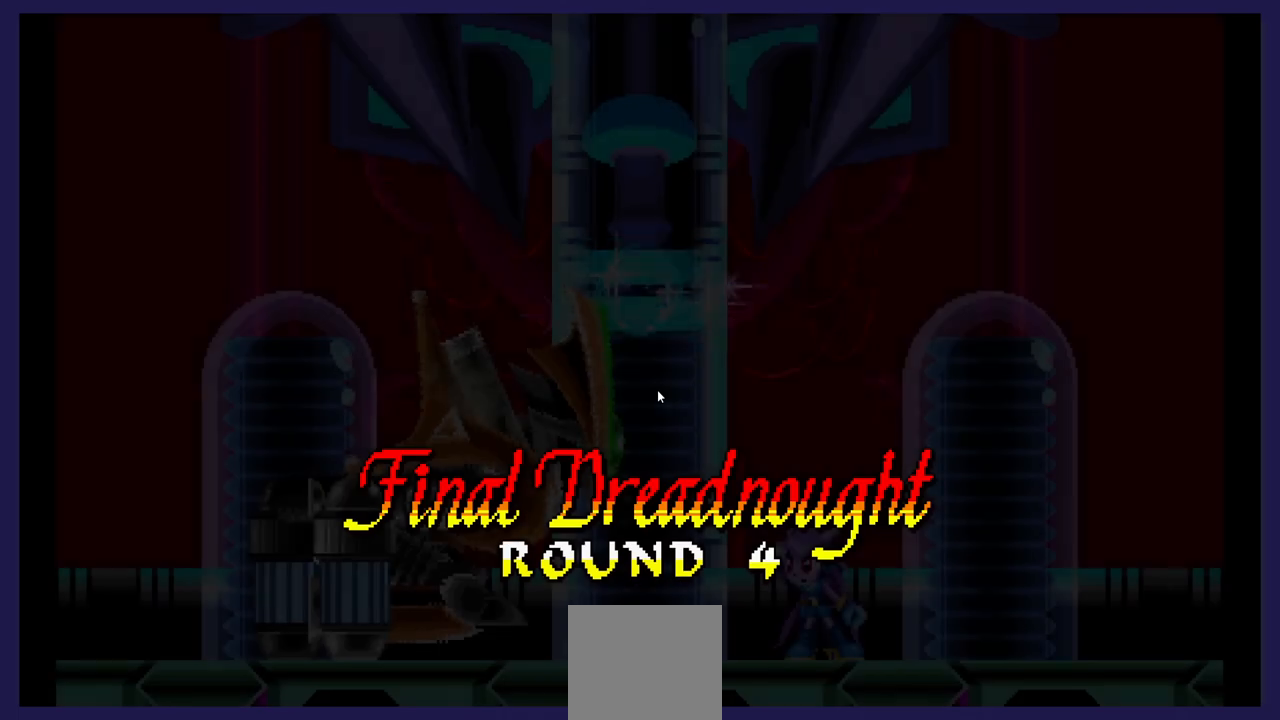
{"buttons": [], "events": []}
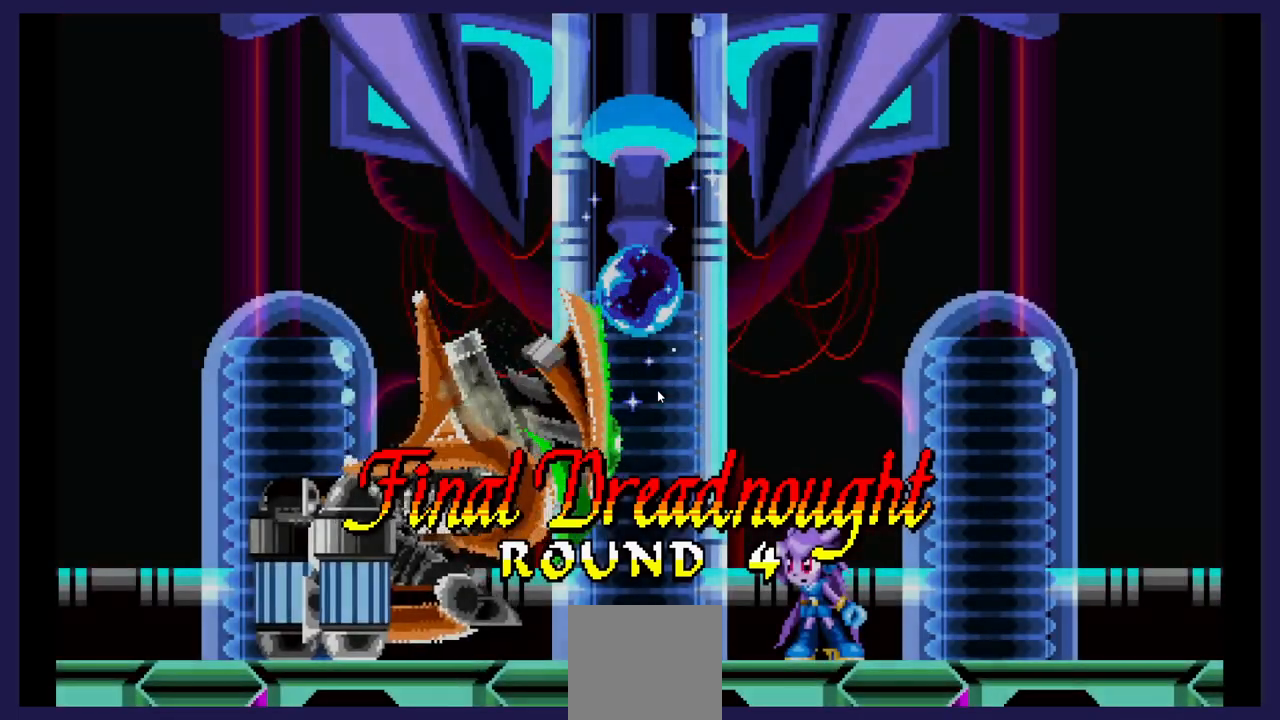
{"buttons": ["DPAD_RIGHT"], "events": [[483, "DPAD_RIGHT", "down"]]}
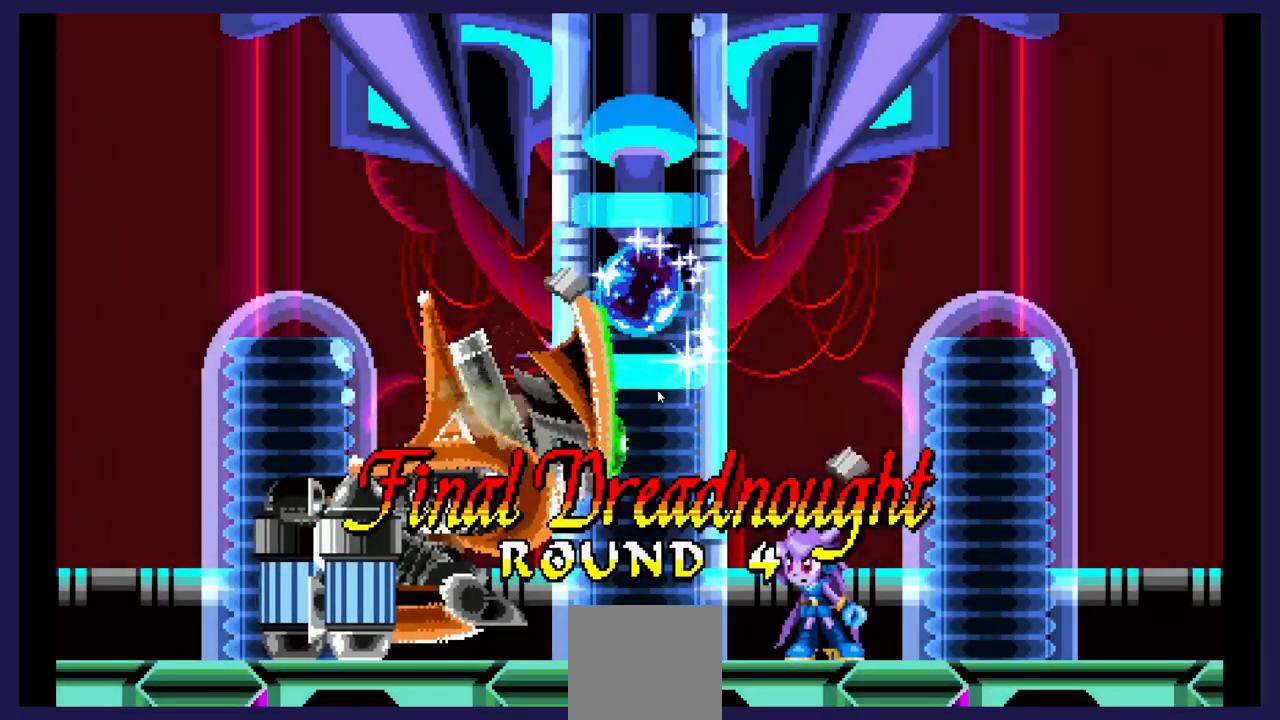
{"buttons": ["DPAD_RIGHT"], "events": []}